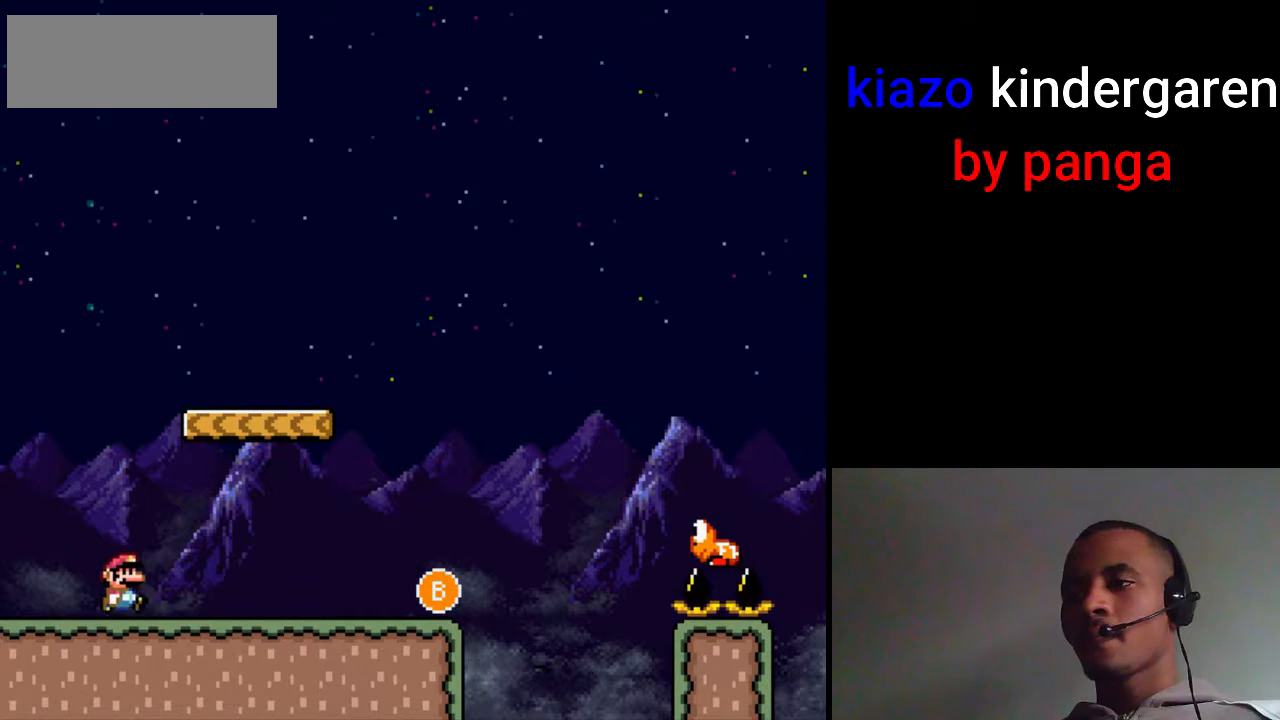
Gameplay with a controller (Nintendo layout); each line is a JSON object with the inputs held at the frame after it. "events" lists button and stick changes between this image and that frame as [ms after this image, input, new state], when the widget could be followed in between. Not read: L3 R3.
{"buttons": ["X", "DPAD_RIGHT"], "events": []}
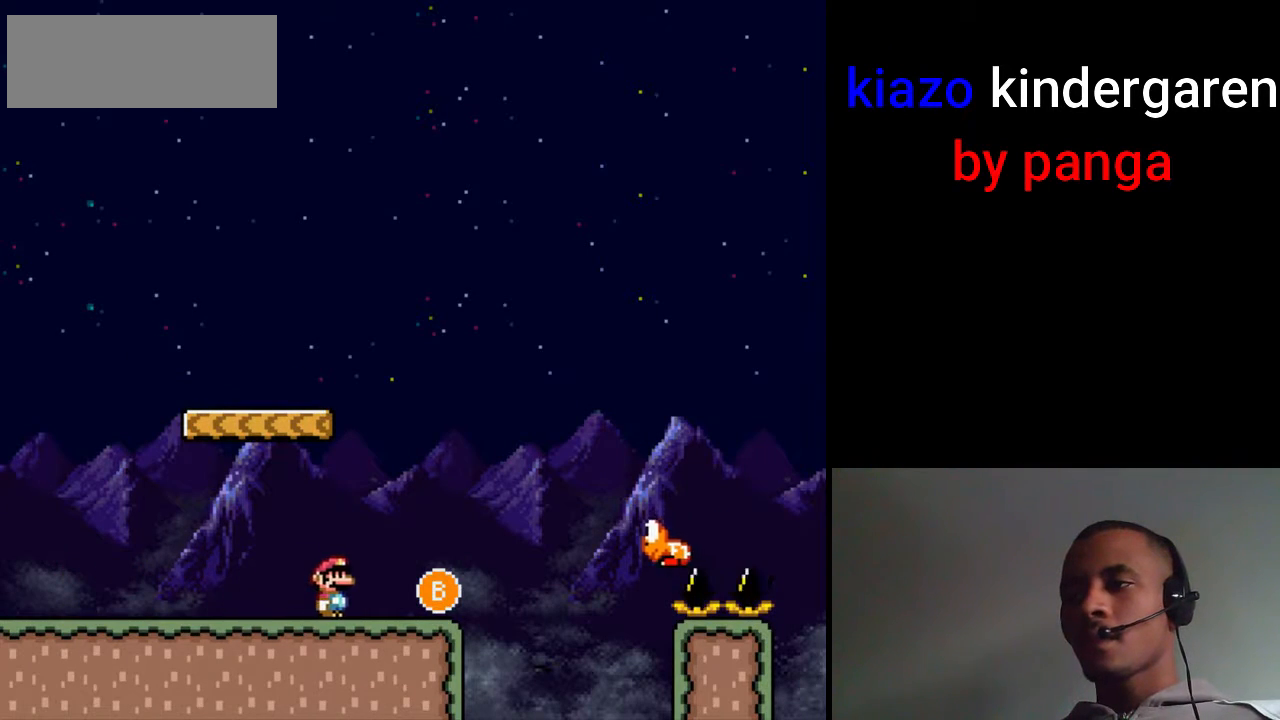
{"buttons": ["B", "X", "DPAD_RIGHT"], "events": [[67, "B", "down"]]}
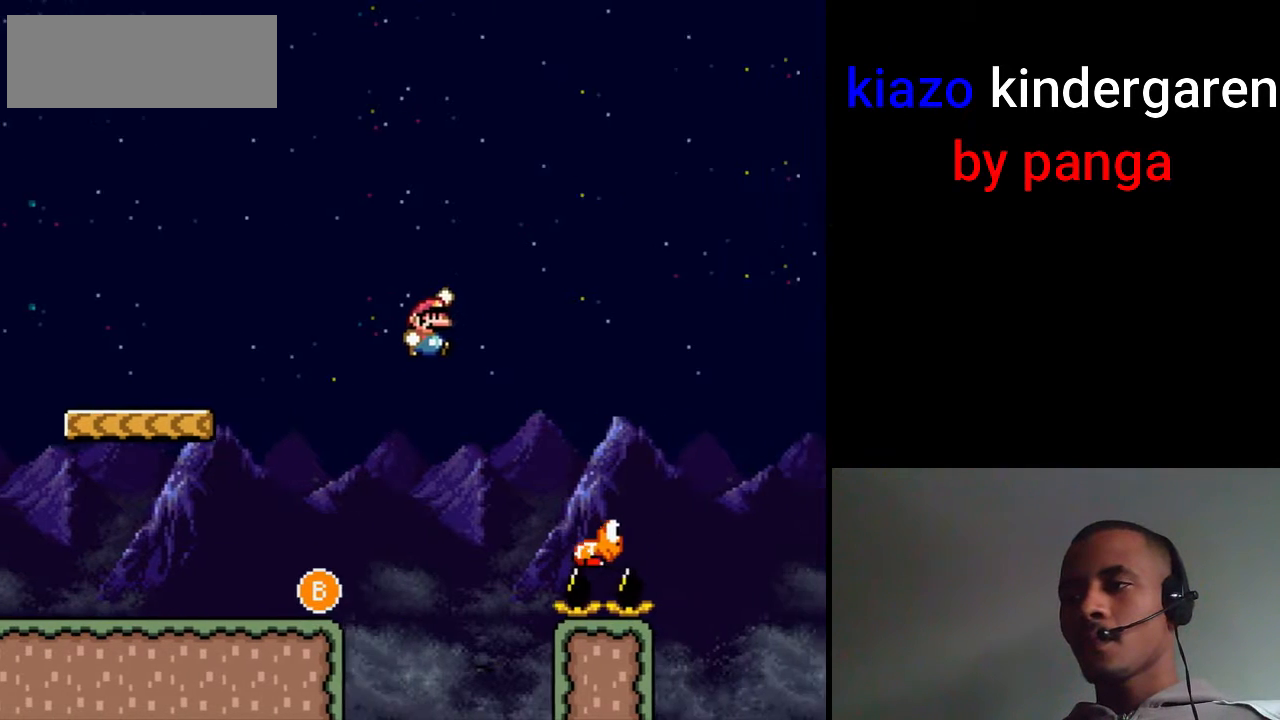
{"buttons": ["B", "X", "DPAD_RIGHT"], "events": [[233, "B", "up"], [333, "B", "down"]]}
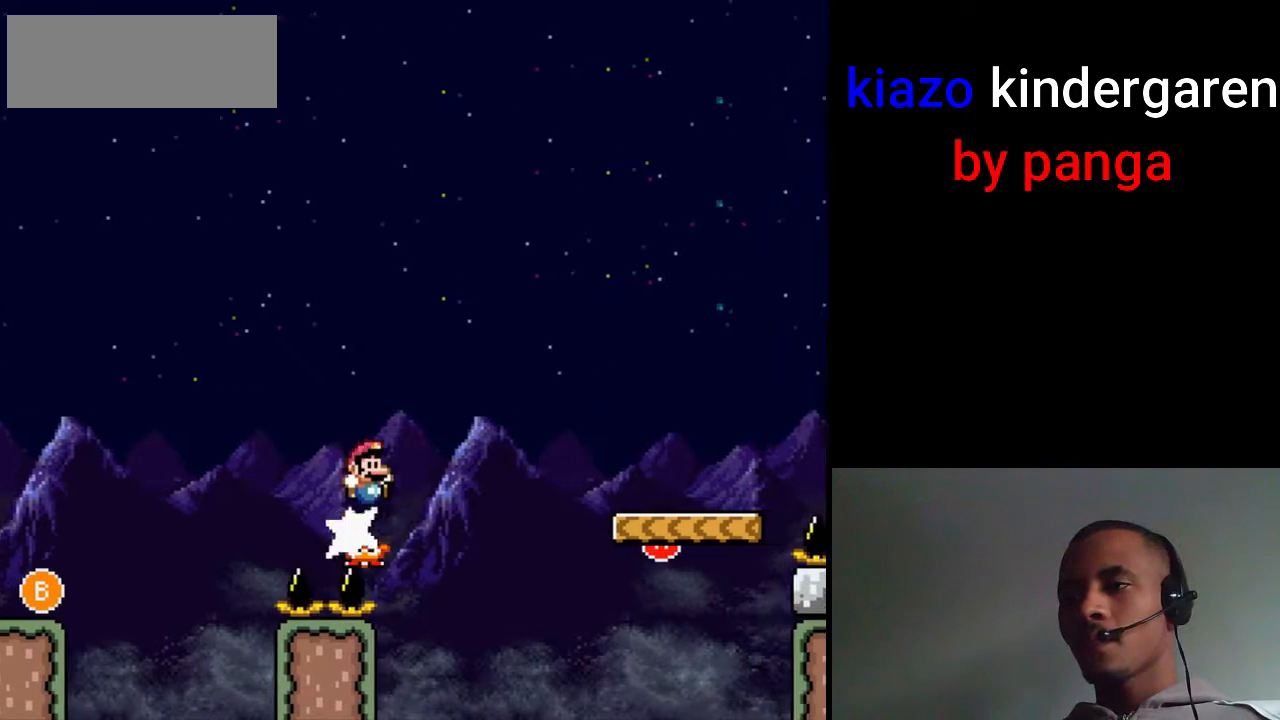
{"buttons": ["X", "DPAD_RIGHT"], "events": [[233, "B", "up"]]}
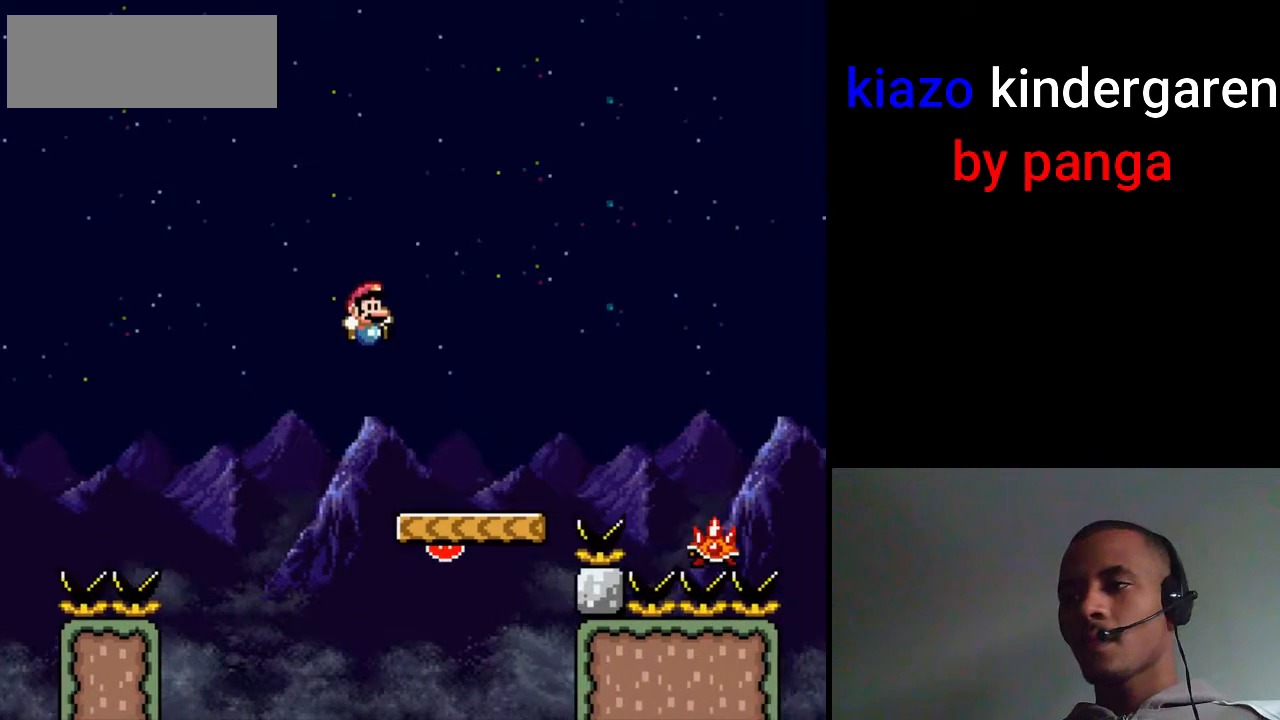
{"buttons": ["A", "X", "DPAD_RIGHT"], "events": [[267, "A", "down"]]}
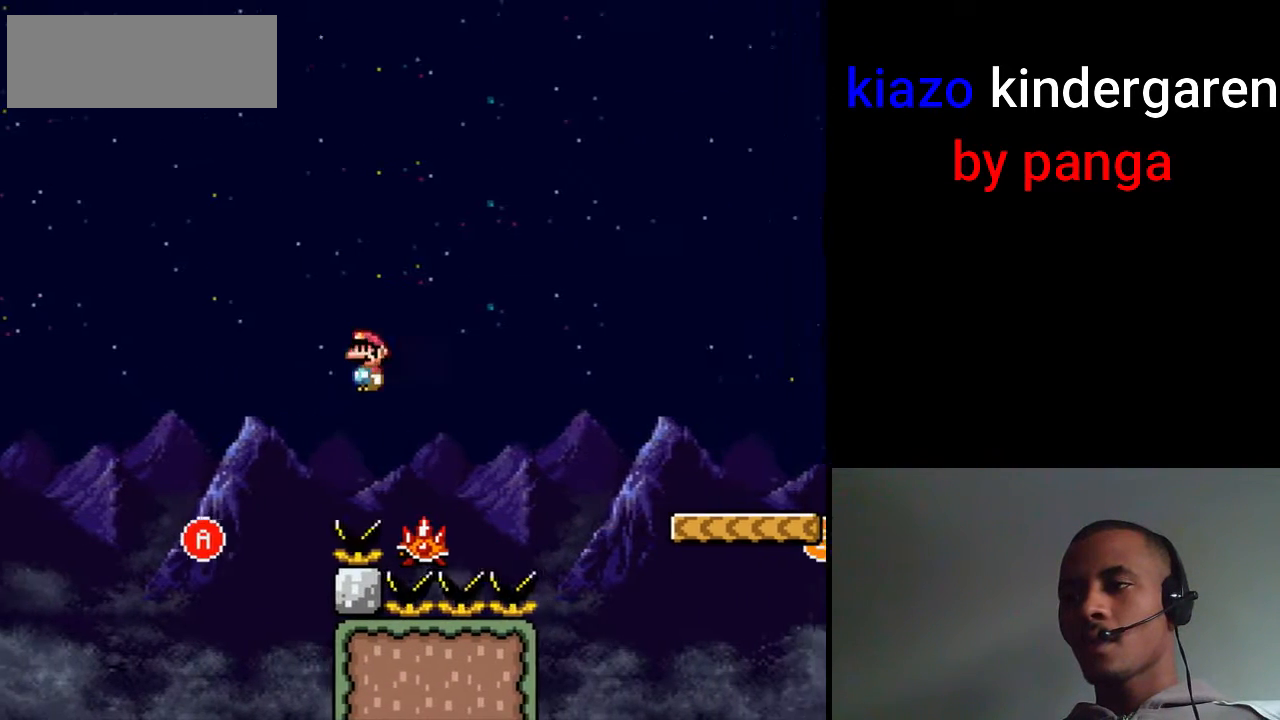
{"buttons": ["A", "X", "DPAD_LEFT"], "events": [[183, "A", "up"], [200, "DPAD_RIGHT", "up"], [217, "A", "down"], [217, "DPAD_LEFT", "down"]]}
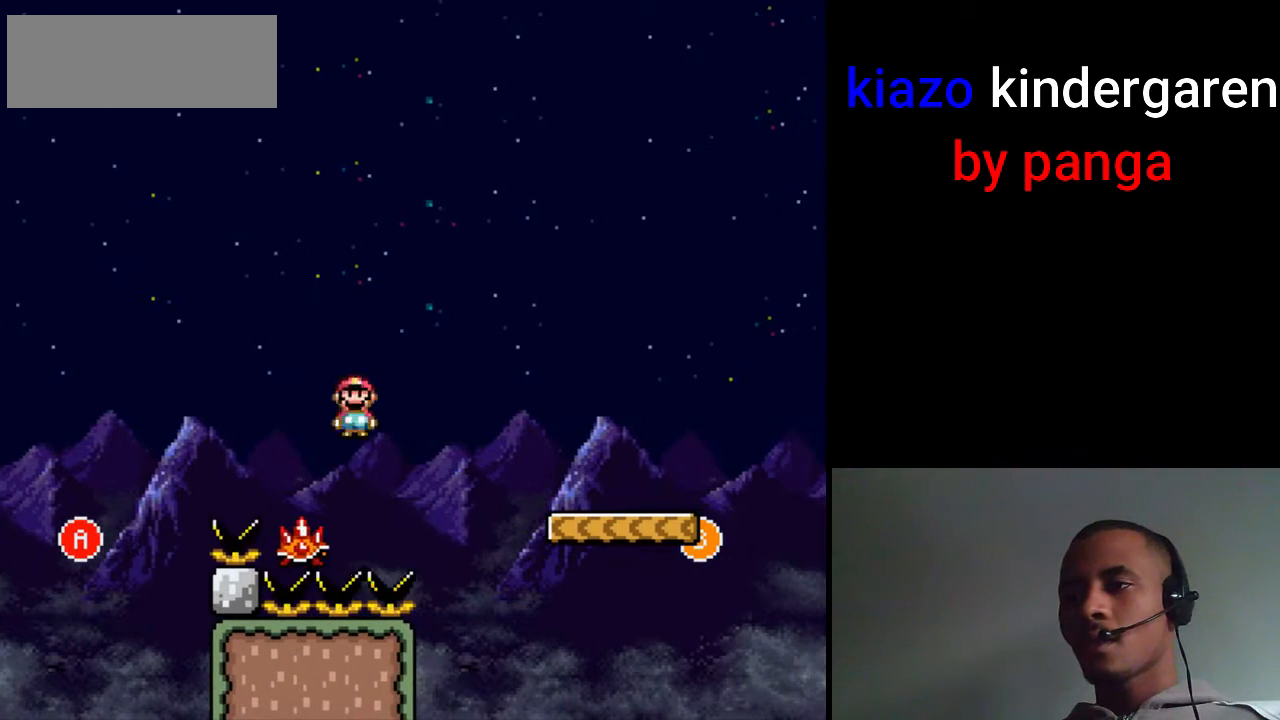
{"buttons": ["X", "DPAD_RIGHT"], "events": [[17, "DPAD_LEFT", "up"], [67, "DPAD_RIGHT", "down"], [417, "A", "up"]]}
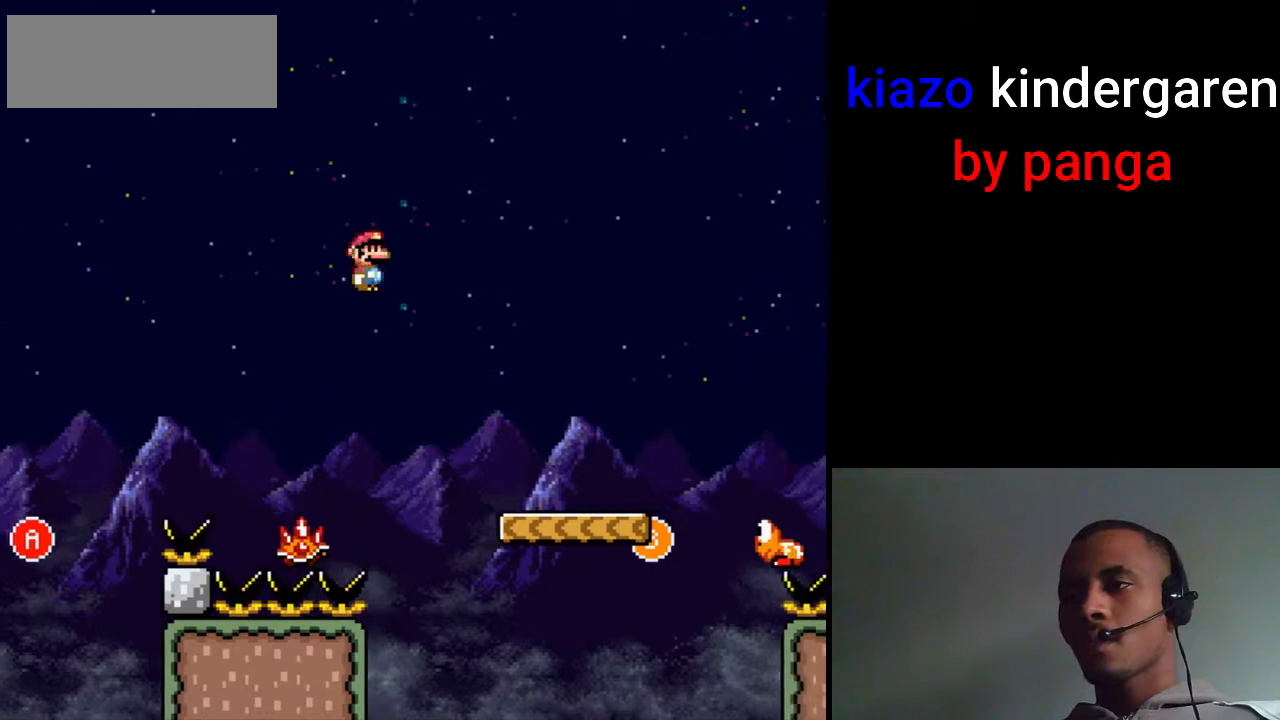
{"buttons": ["B", "X", "DPAD_RIGHT"], "events": [[450, "B", "down"]]}
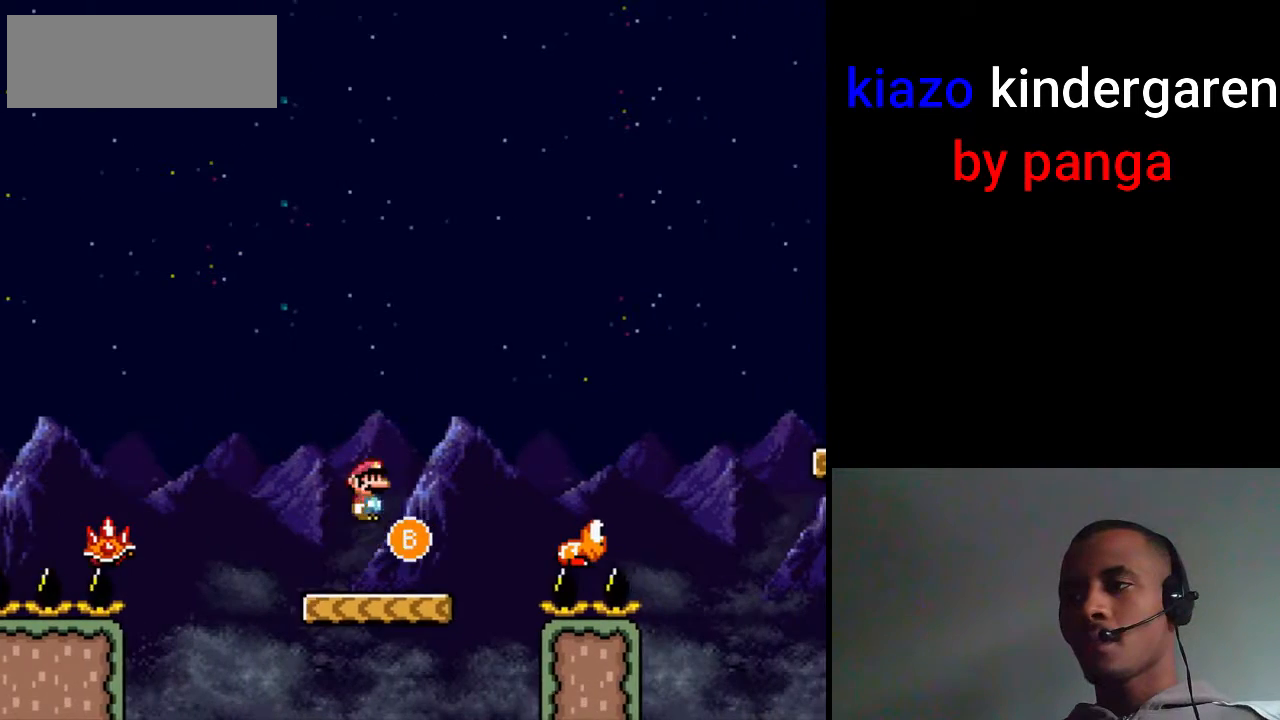
{"buttons": ["X", "DPAD_RIGHT"], "events": [[383, "B", "up"]]}
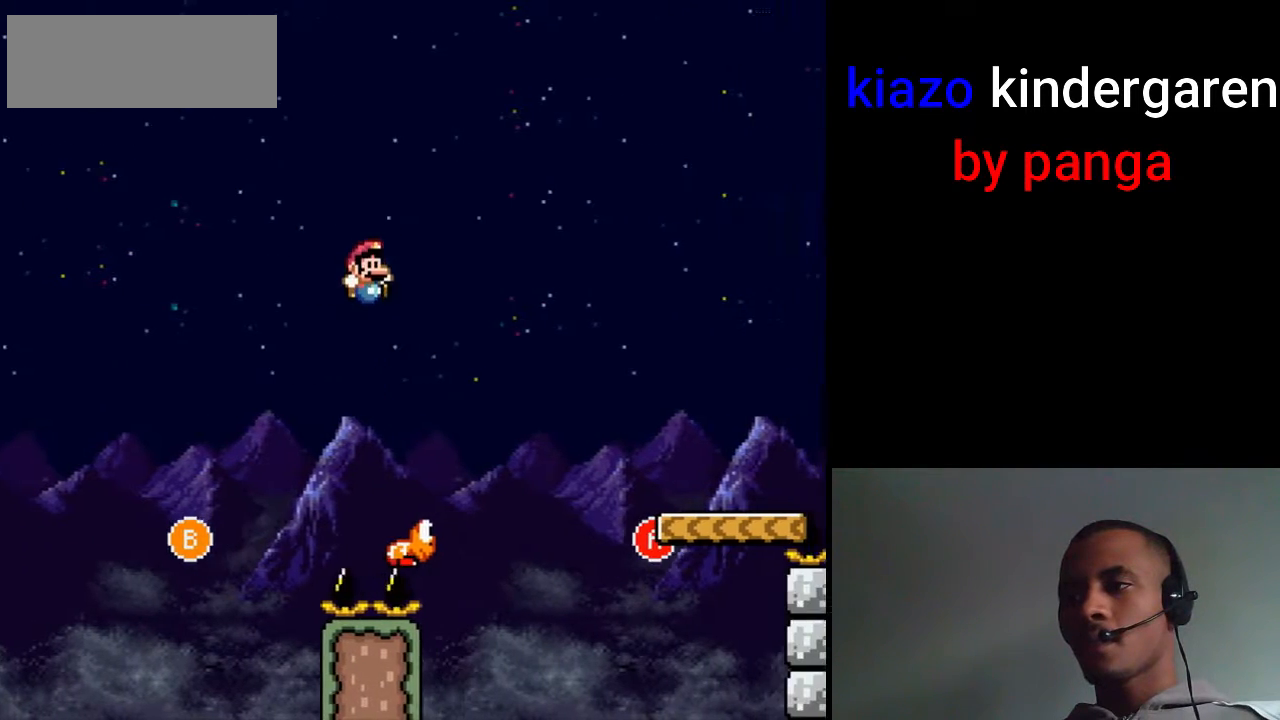
{"buttons": ["B", "X", "DPAD_RIGHT"], "events": [[50, "DPAD_RIGHT", "up"], [67, "B", "down"], [83, "DPAD_LEFT", "down"], [350, "DPAD_LEFT", "up"], [350, "DPAD_RIGHT", "down"]]}
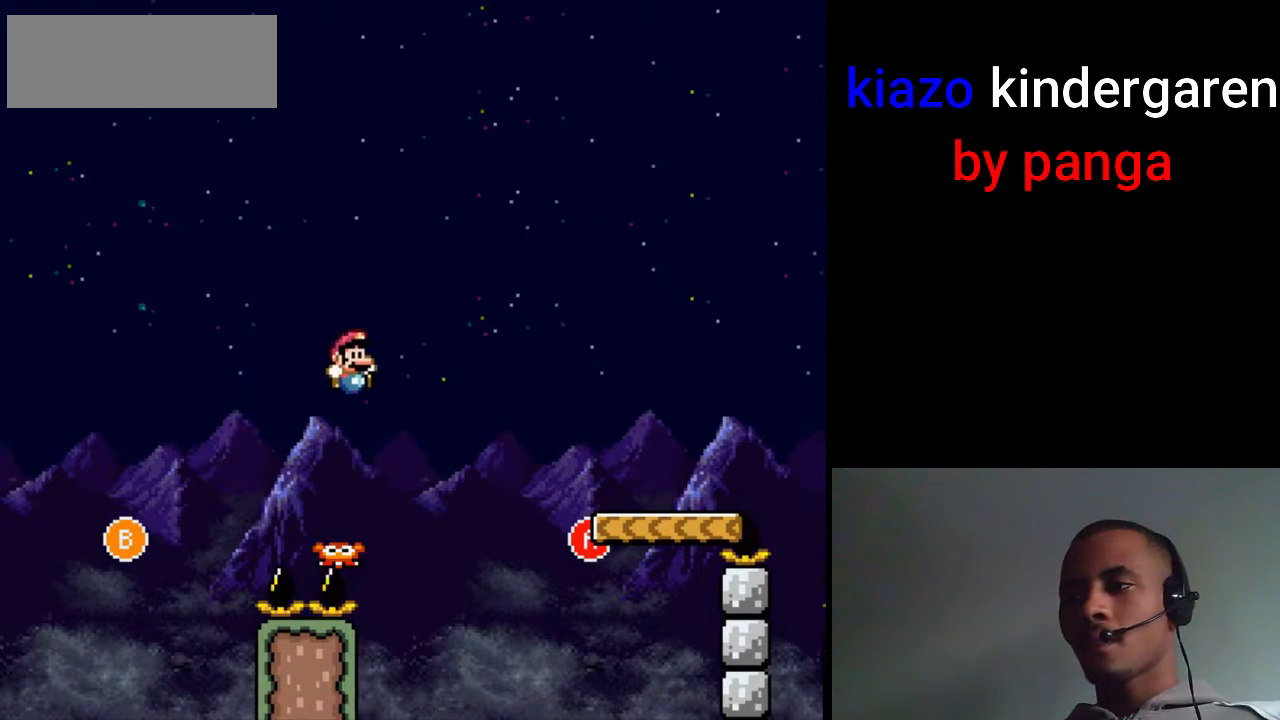
{"buttons": ["X", "DPAD_RIGHT"], "events": [[267, "B", "up"]]}
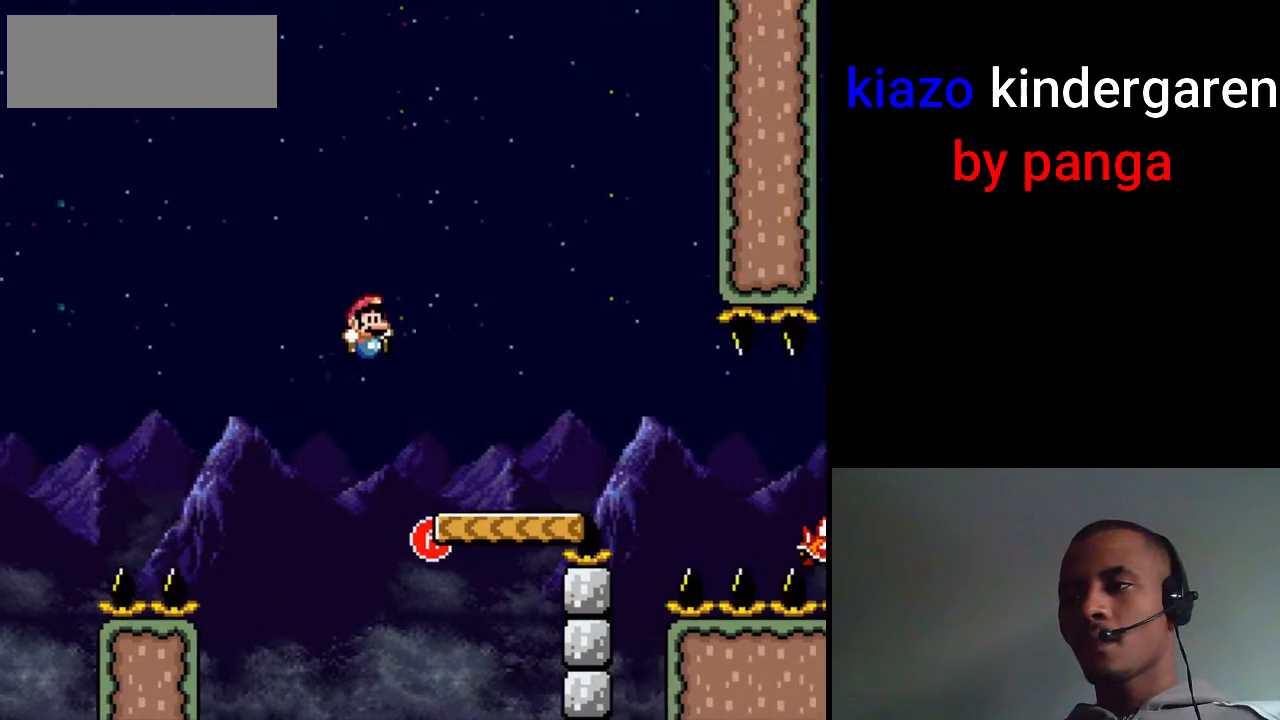
{"buttons": ["X", "DPAD_RIGHT"], "events": [[200, "A", "down"], [350, "A", "up"]]}
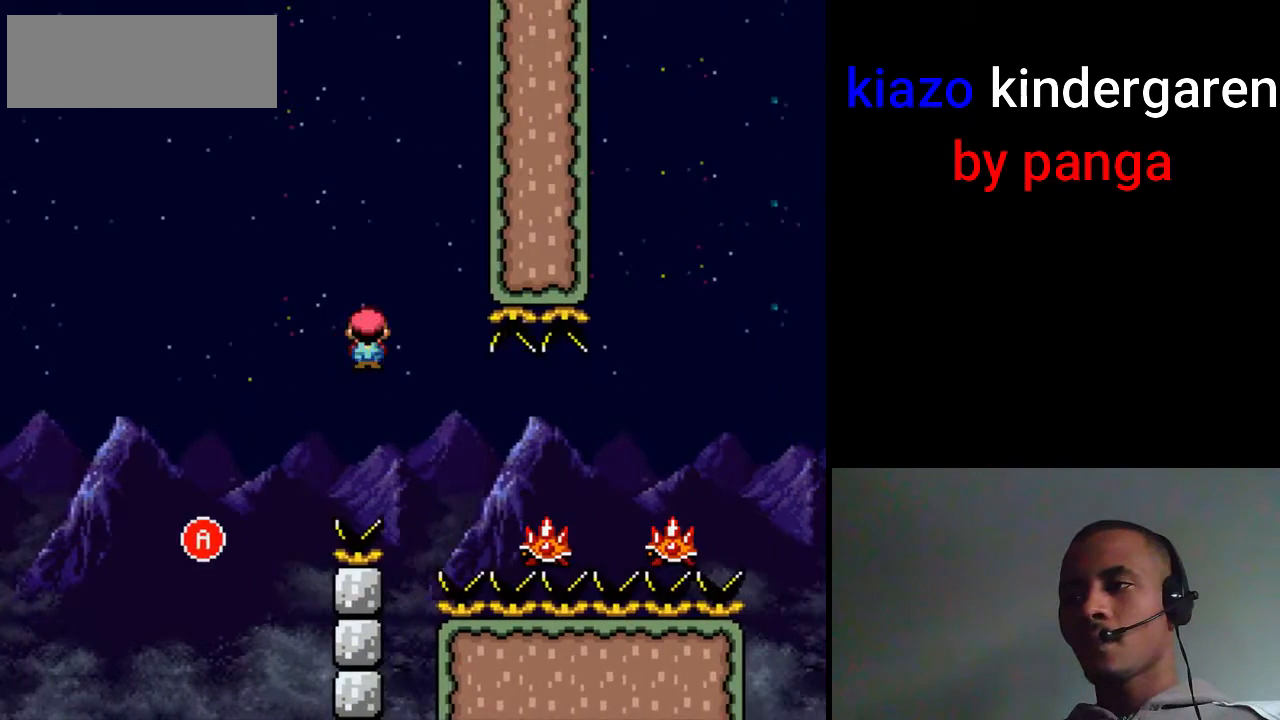
{"buttons": ["A", "X", "DPAD_RIGHT"], "events": [[417, "A", "down"]]}
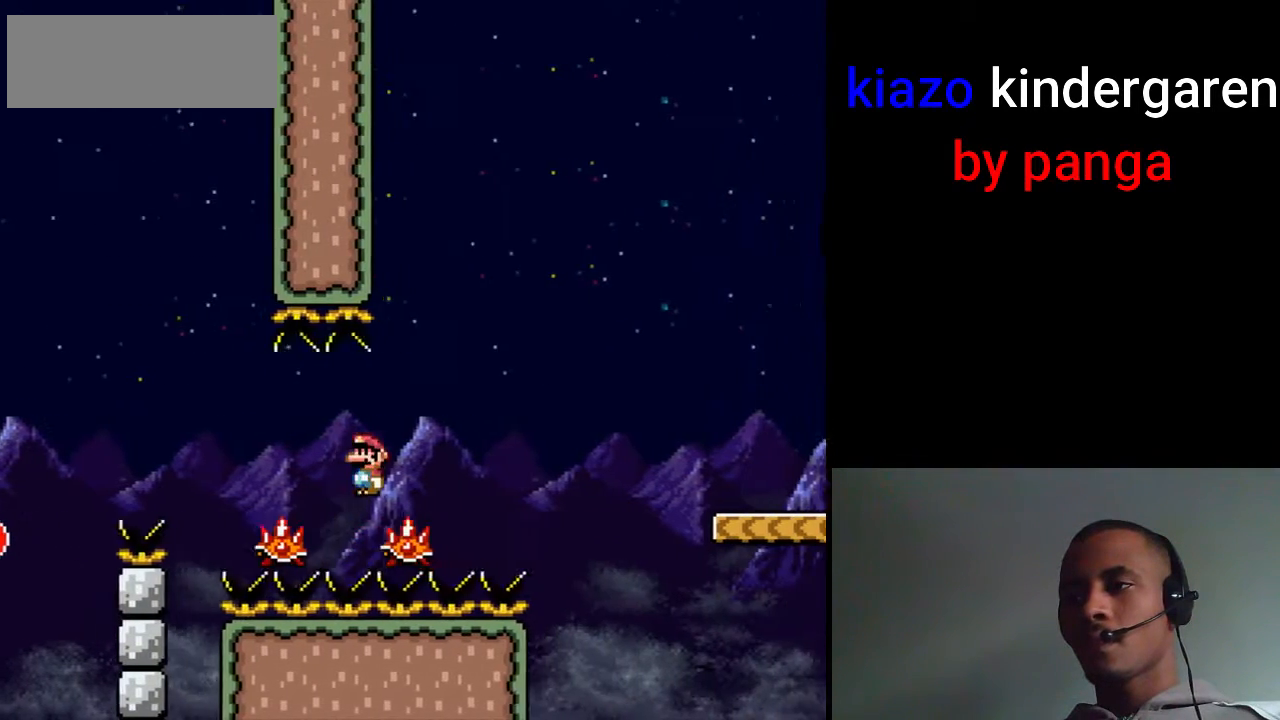
{"buttons": ["A", "X", "DPAD_RIGHT"], "events": []}